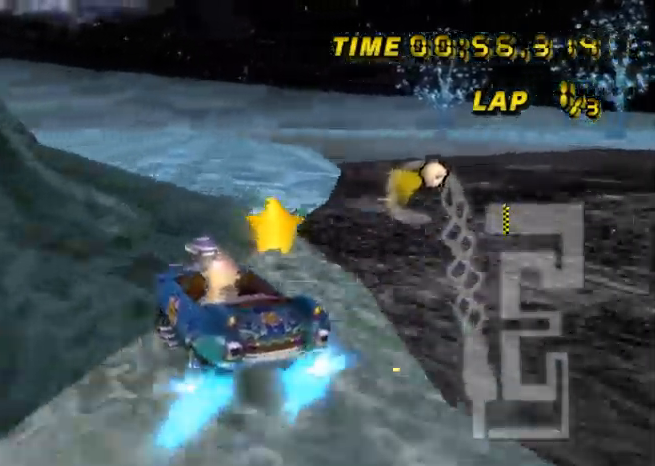
Gameplay with a controller (Nintendo layout); each line is a JSON object with the inputs held at the frame after it. "events" lists button and stick changes between this image and that frame as [ms after this image, input, new state], when the widget could be followed in between. Not read: B L3 R3 X Y Z.
{"buttons": ["A"], "left_stick": "left", "events": [[467, "R1", "up"], [467, "left_stick", "left"]]}
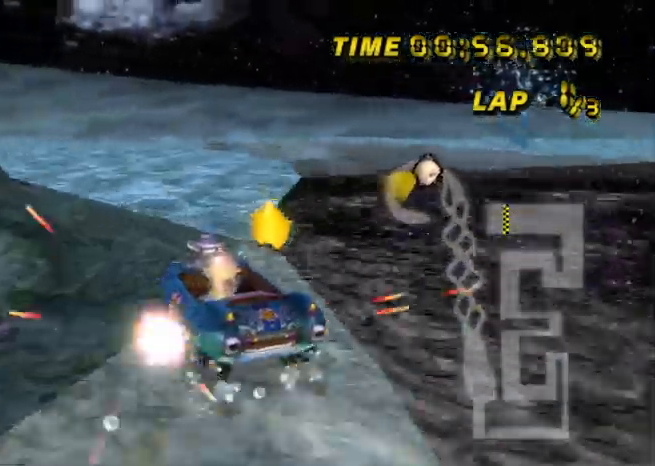
{"buttons": ["A", "R1"], "left_stick": "left", "events": [[33, "R1", "down"], [133, "left_stick", "right"], [400, "left_stick", "left"]]}
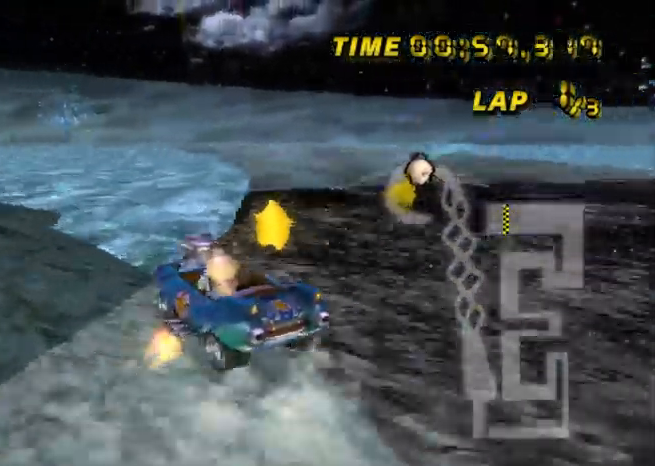
{"buttons": ["A", "R1"], "left_stick": "up-right", "events": [[33, "left_stick", "right"], [267, "left_stick", "left"], [334, "left_stick", "up-right"]]}
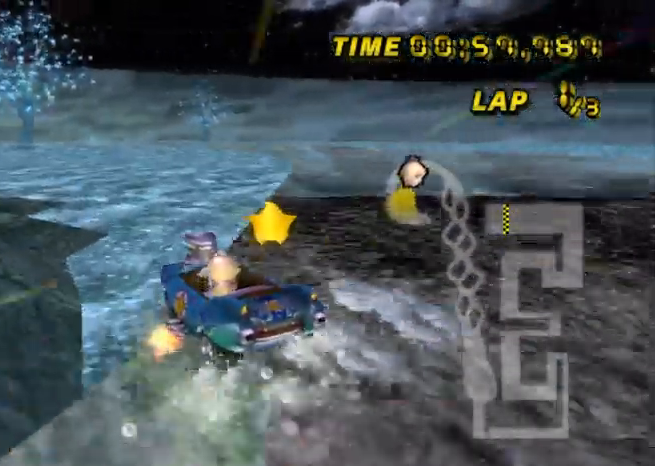
{"buttons": ["A", "R1"], "left_stick": "up-right", "events": []}